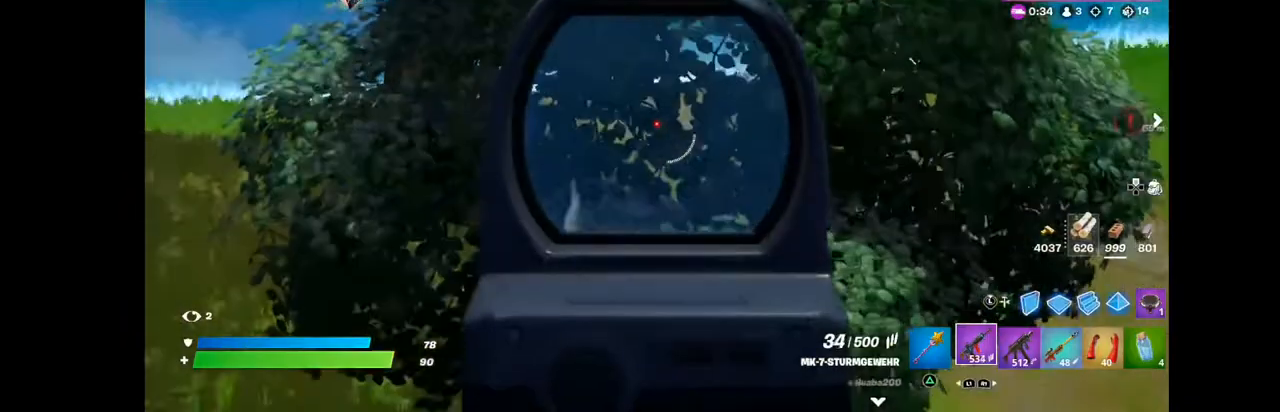
Gameplay with a controller (PlayStation layout); each line is a JSON object with the inputs held at the frame after it. "events" lists button and stick changes between this image and that frame as [ms after this image, input, new state], when the widget could be followed in between. Not read: R1.
{"buttons": ["L2", "R2"], "left_stick": "center", "right_stick": "down-right", "events": [[72, "right_stick", "up-right"], [144, "R2", "down"], [215, "right_stick", "center"], [287, "right_stick", "down-right"]]}
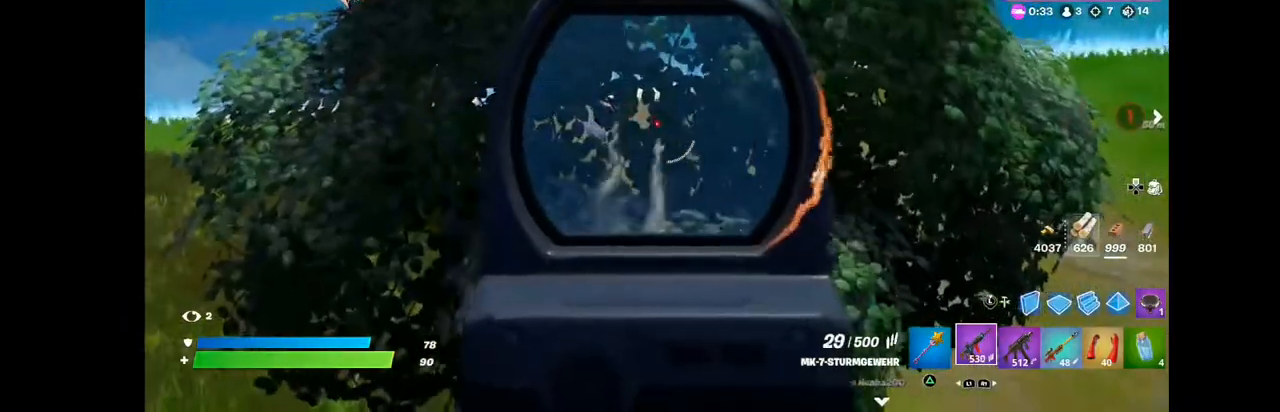
{"buttons": ["L2", "R2"], "left_stick": "center", "right_stick": "center", "events": [[36, "right_stick", "center"], [179, "right_stick", "up-right"], [322, "right_stick", "right"], [466, "right_stick", "center"]]}
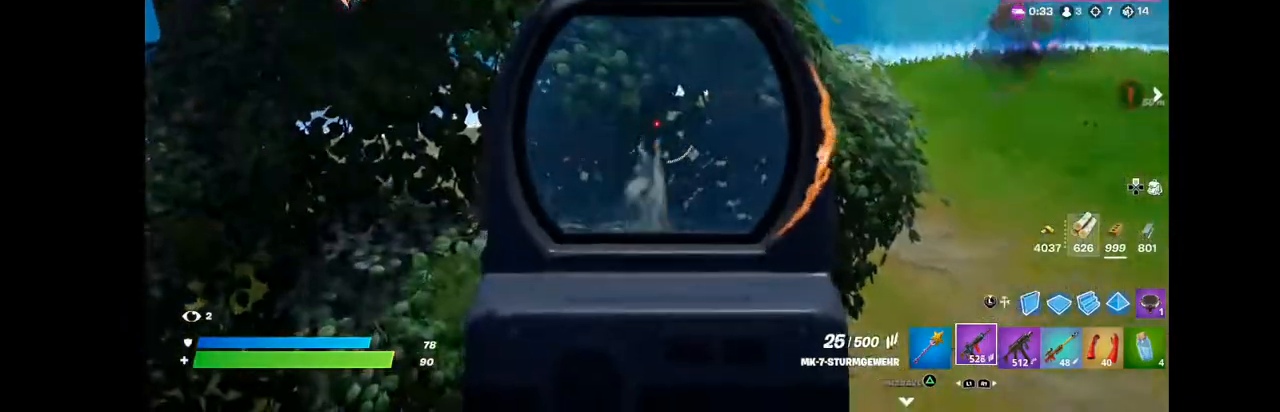
{"buttons": ["L2", "R2"], "left_stick": "center", "right_stick": "up-left", "events": [[143, "right_stick", "up"], [465, "right_stick", "up-left"]]}
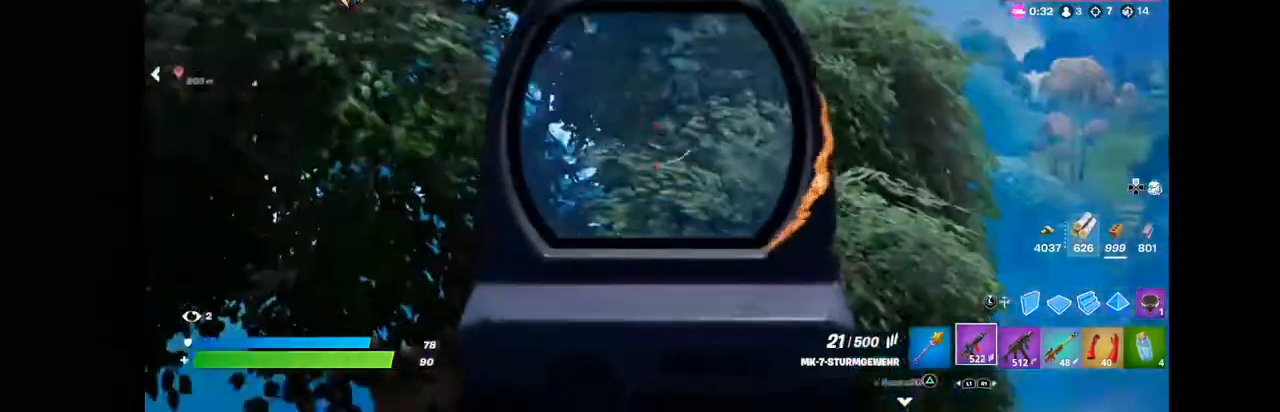
{"buttons": [], "left_stick": "down-left", "right_stick": "down-left", "events": [[72, "right_stick", "up"], [287, "right_stick", "up-right"], [430, "L2", "up"], [430, "right_stick", "down-left"], [466, "R2", "up"], [502, "left_stick", "down-left"]]}
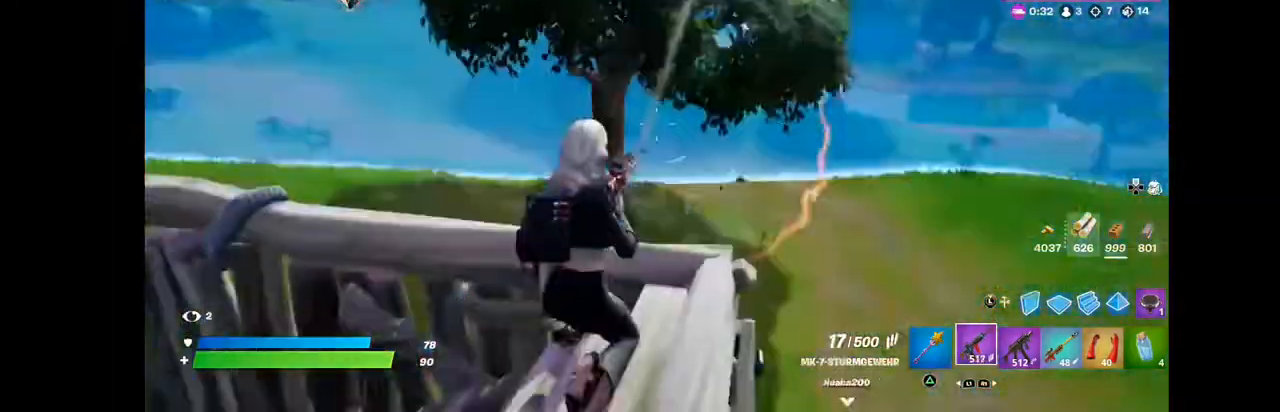
{"buttons": ["L2"], "left_stick": "up-right", "right_stick": "center", "events": [[215, "left_stick", "center"], [215, "right_stick", "center"], [358, "L2", "down"], [430, "left_stick", "up-right"]]}
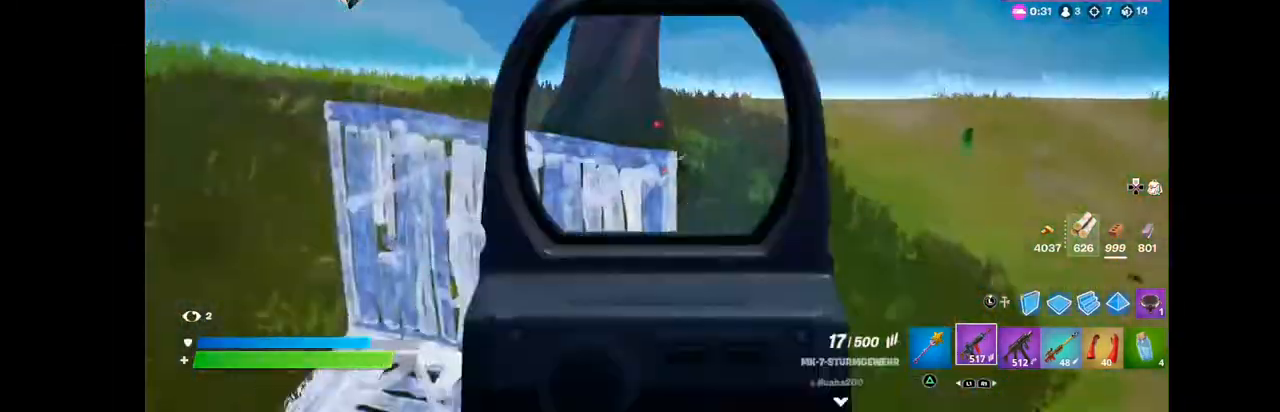
{"buttons": ["L2", "R2"], "left_stick": "center", "right_stick": "up-left", "events": [[36, "left_stick", "up"], [36, "right_stick", "up"], [143, "left_stick", "center"], [143, "right_stick", "up-left"], [215, "R2", "down"]]}
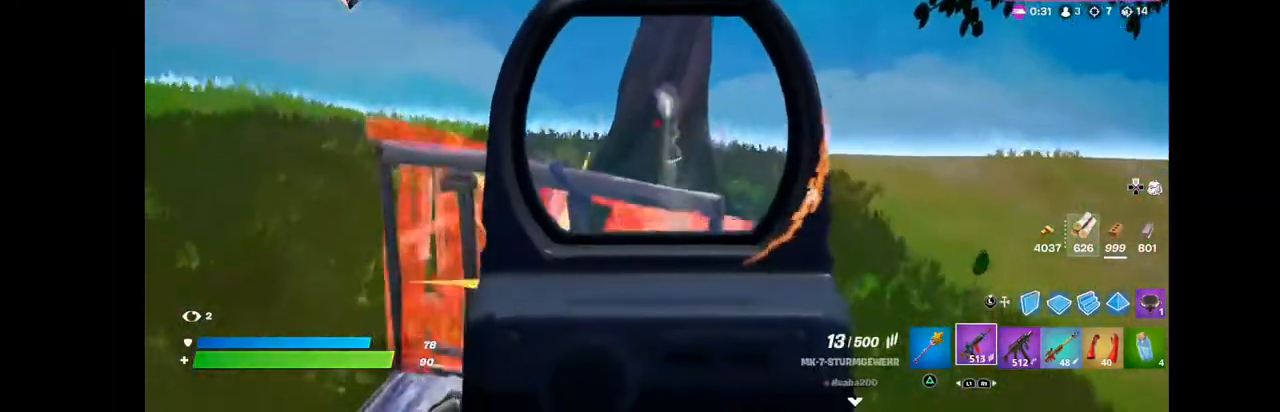
{"buttons": ["L2", "R2"], "left_stick": "center", "right_stick": "down", "events": [[36, "right_stick", "down-left"], [215, "right_stick", "center"], [358, "right_stick", "down"]]}
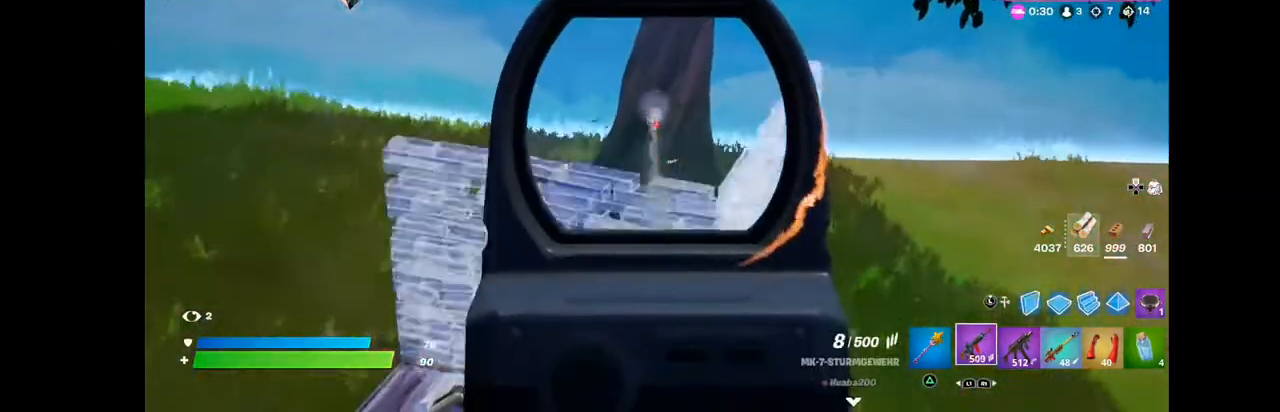
{"buttons": ["L2", "R2"], "left_stick": "center", "right_stick": "down", "events": []}
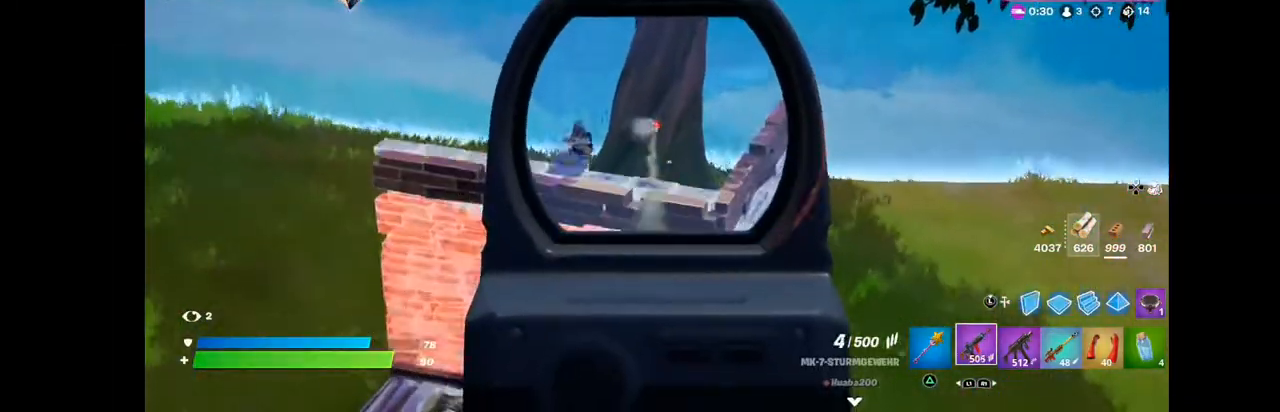
{"buttons": ["L2", "R2"], "left_stick": "center", "right_stick": "center", "events": [[394, "right_stick", "center"]]}
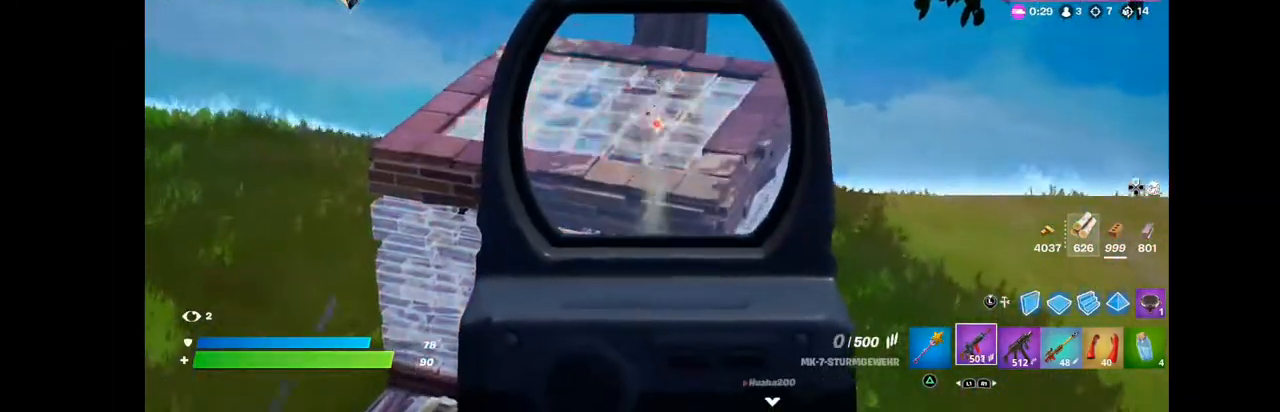
{"buttons": [], "left_stick": "down", "right_stick": "center", "events": [[394, "L2", "up"], [394, "R2", "up"], [394, "left_stick", "down"]]}
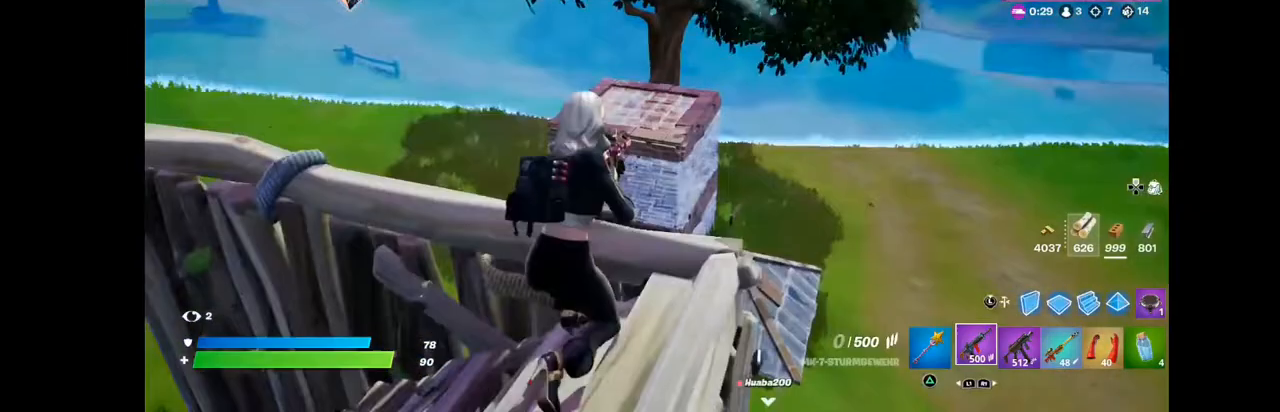
{"buttons": [], "left_stick": "left", "right_stick": "down-right", "events": [[36, "SQUARE", "down"], [143, "left_stick", "down-left"], [179, "SQUARE", "up"], [358, "right_stick", "down-right"], [466, "left_stick", "left"]]}
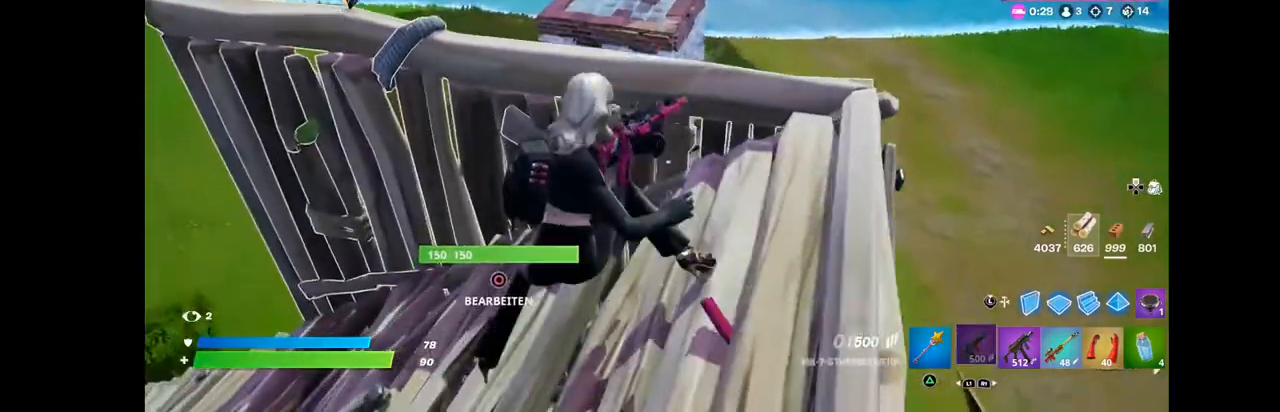
{"buttons": [], "left_stick": "up-right", "right_stick": "center", "events": [[72, "left_stick", "up-left"], [359, "left_stick", "center"], [394, "right_stick", "center"], [466, "left_stick", "up-right"]]}
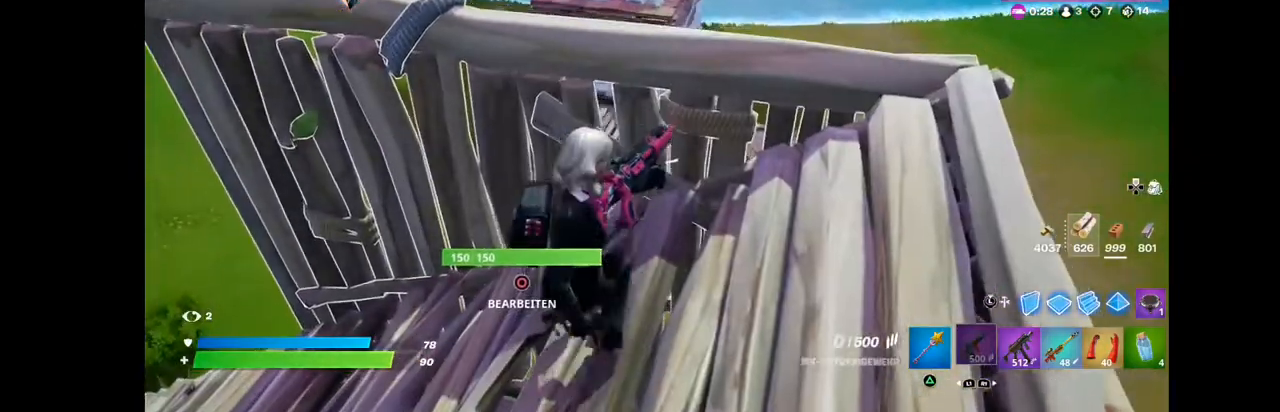
{"buttons": [], "left_stick": "center", "right_stick": "center", "events": [[179, "right_stick", "down-left"], [466, "left_stick", "center"], [466, "right_stick", "center"]]}
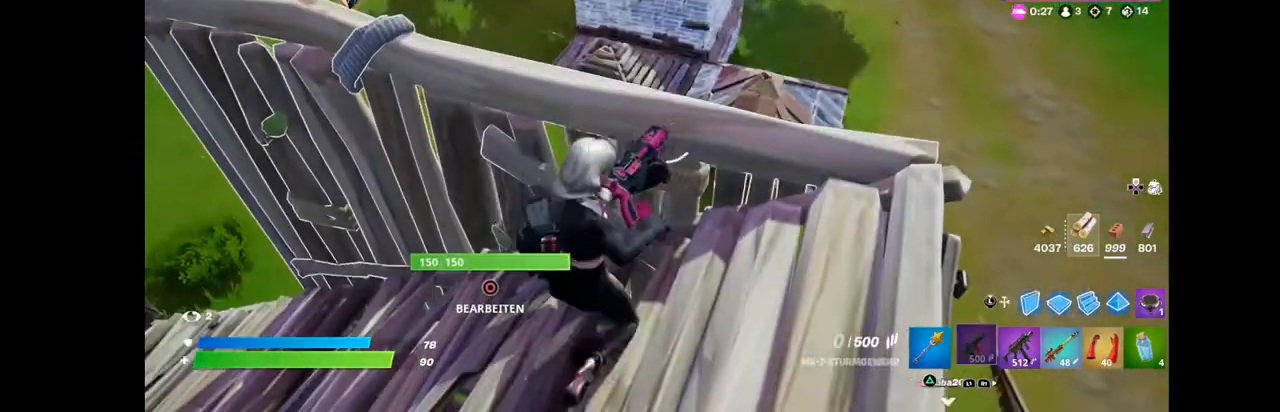
{"buttons": [], "left_stick": "right", "right_stick": "center", "events": [[323, "left_stick", "right"]]}
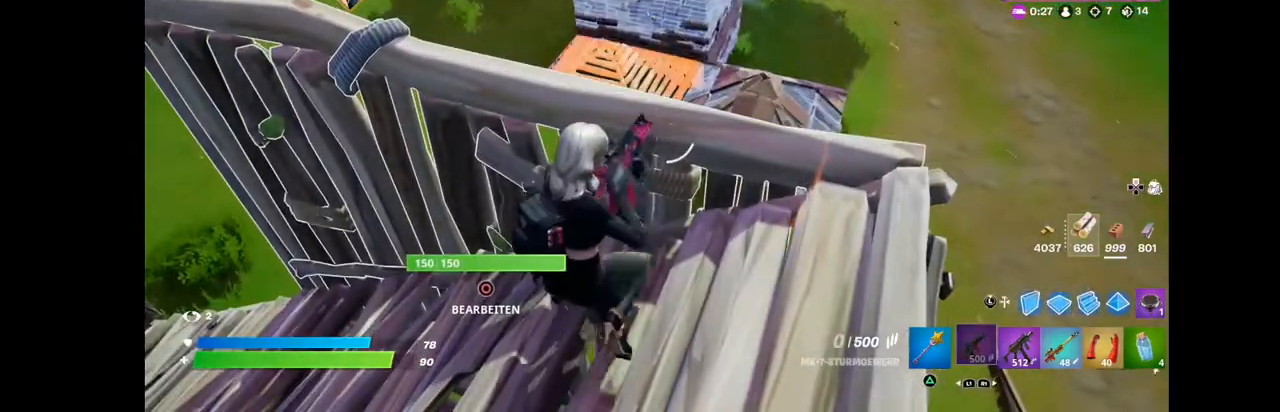
{"buttons": [], "left_stick": "center", "right_stick": "center", "events": [[108, "left_stick", "center"]]}
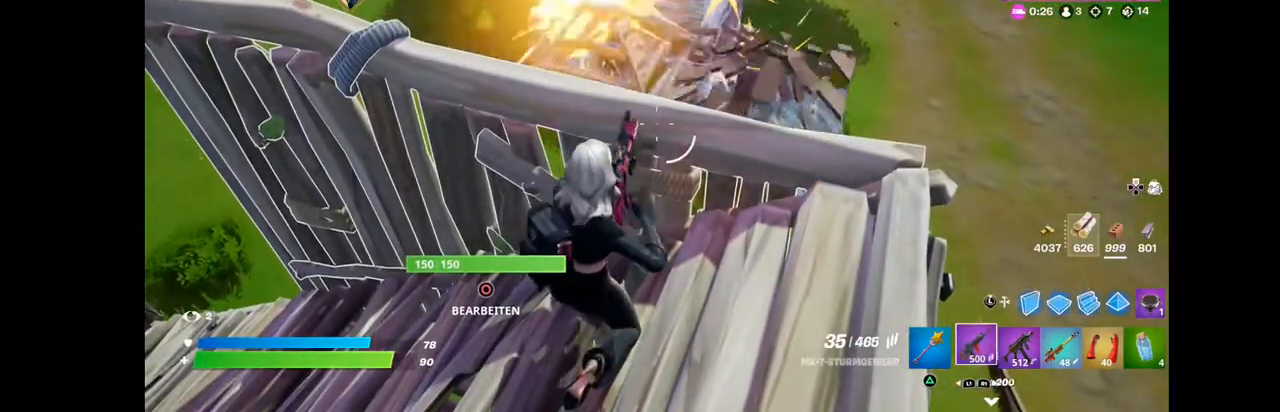
{"buttons": [], "left_stick": "center", "right_stick": "center", "events": []}